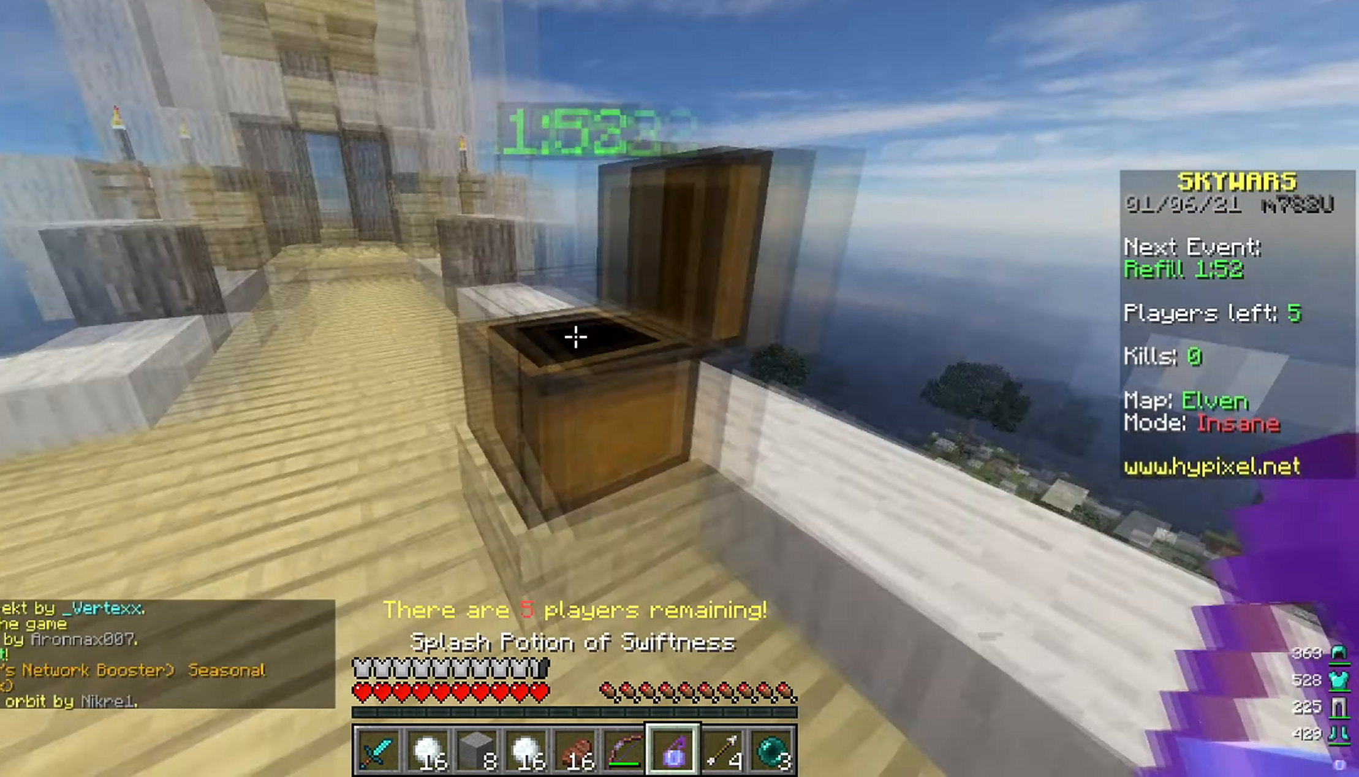
Gameplay with keyboard and mouse; each line is a JSON object with the keys and mouse buttons held at the frame after it. "events" lists presses ("down") and releases ("up") of "a", "d", "s", "space", "w", "mouse_left" and "mouse_right" between this image and that frame as [ms after this image, input, new state], when the widget could be followed in between. "mouse_left", "mouse_right" = the "left", "right" buttons of the "mouse" list. No other keys are recorded. Fast repeated clicks can show as one long hold. Mouse movement is not recorded.
{"keys": [], "mouse": [], "events": [[267, "a", "up"], [267, "space", "down"], [400, "space", "up"], [400, "w", "up"]]}
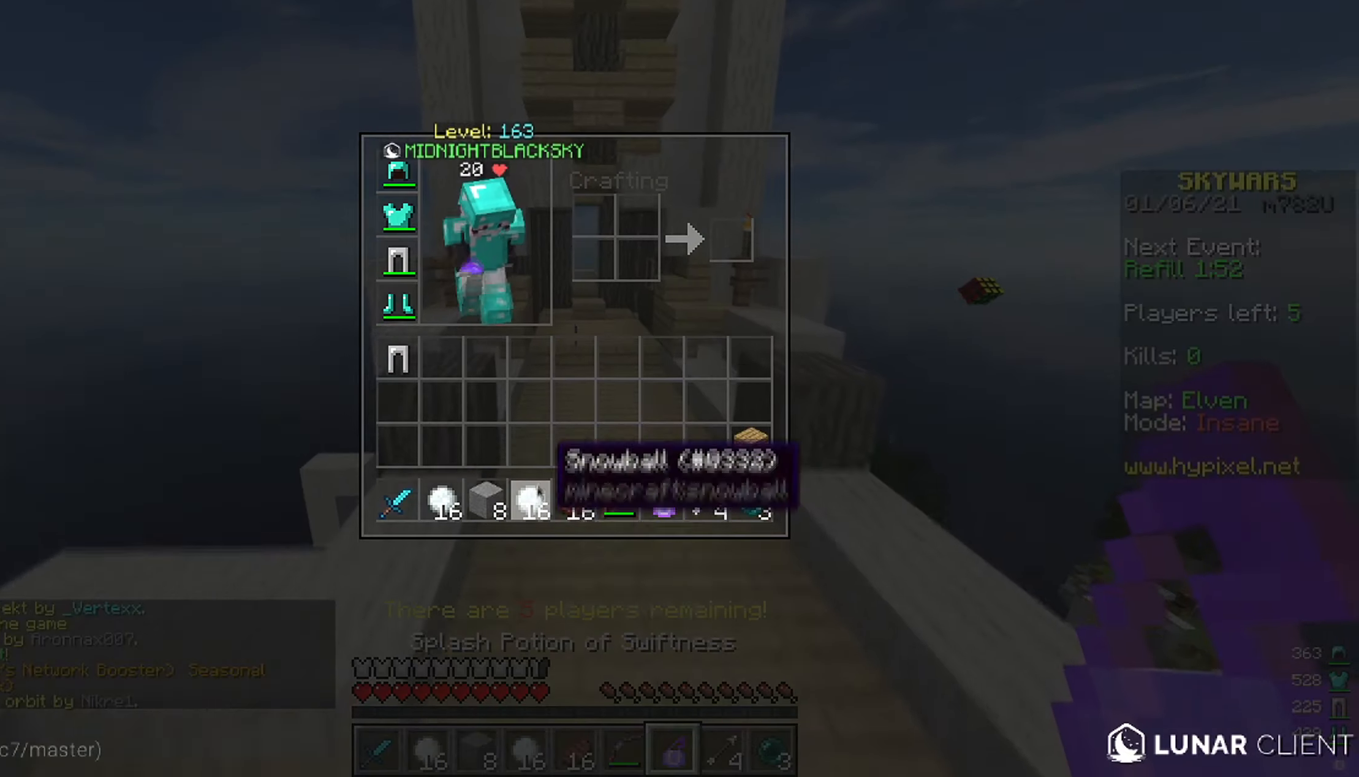
{"keys": [], "mouse": [], "events": []}
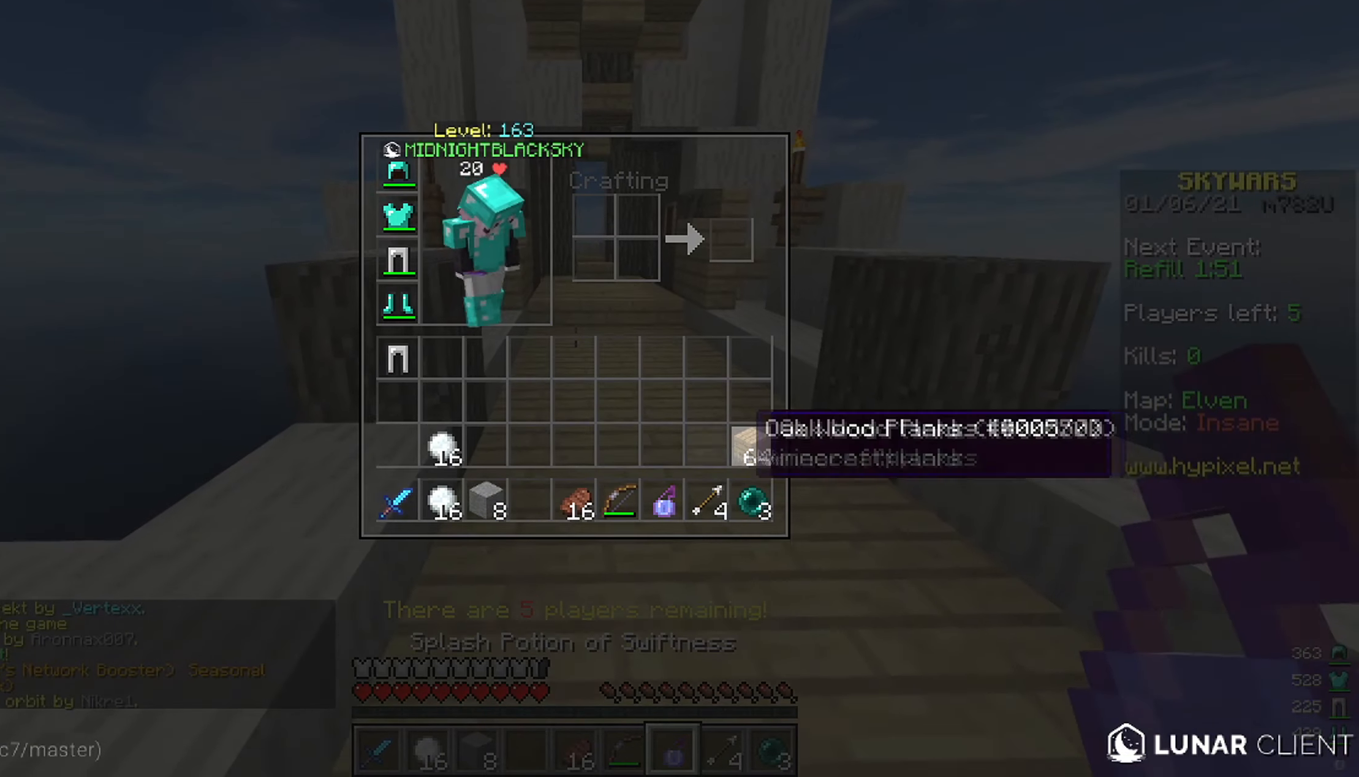
{"keys": ["w"], "mouse": [], "events": [[450, "w", "down"]]}
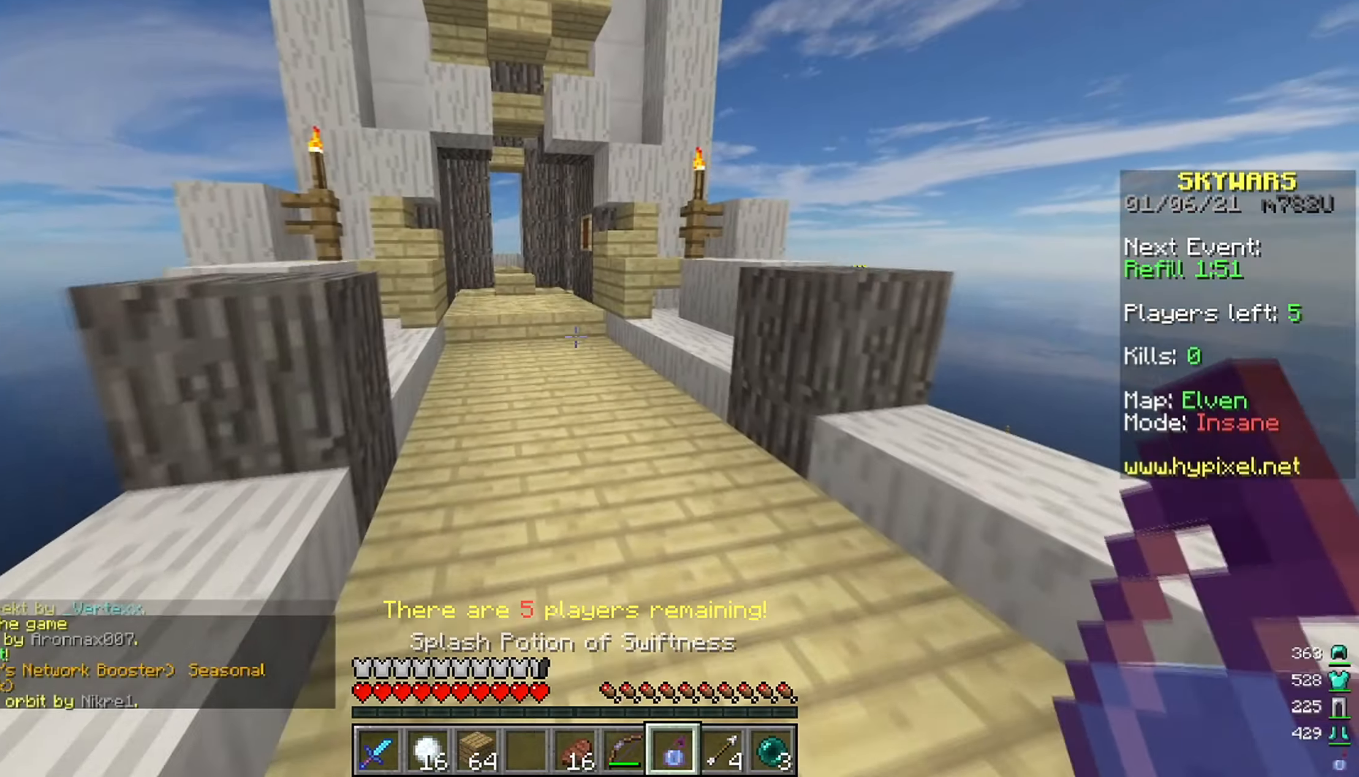
{"keys": ["space", "w"], "mouse": [], "events": [[67, "space", "down"], [150, "mouse_left", "down"], [300, "mouse_left", "up"]]}
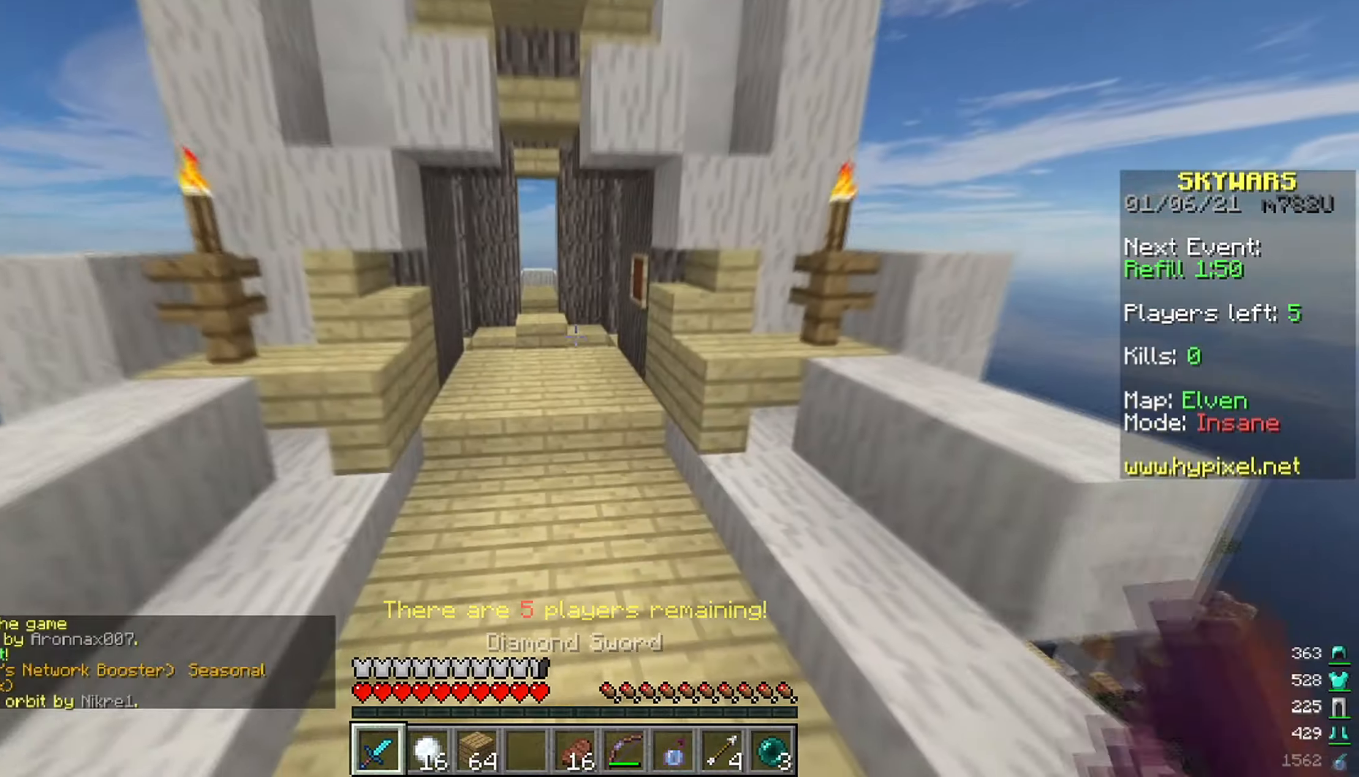
{"keys": ["w"], "mouse": [], "events": [[416, "space", "up"]]}
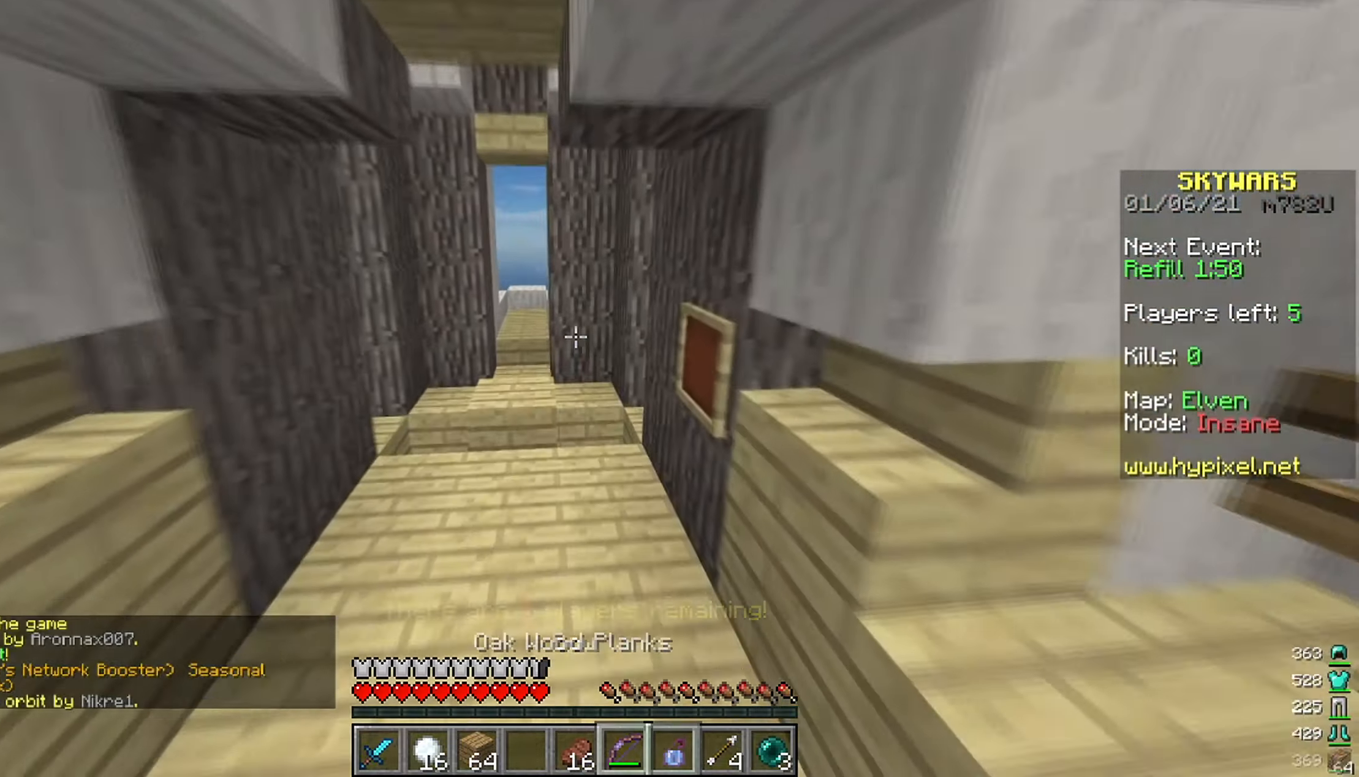
{"keys": ["w"], "mouse": [], "events": []}
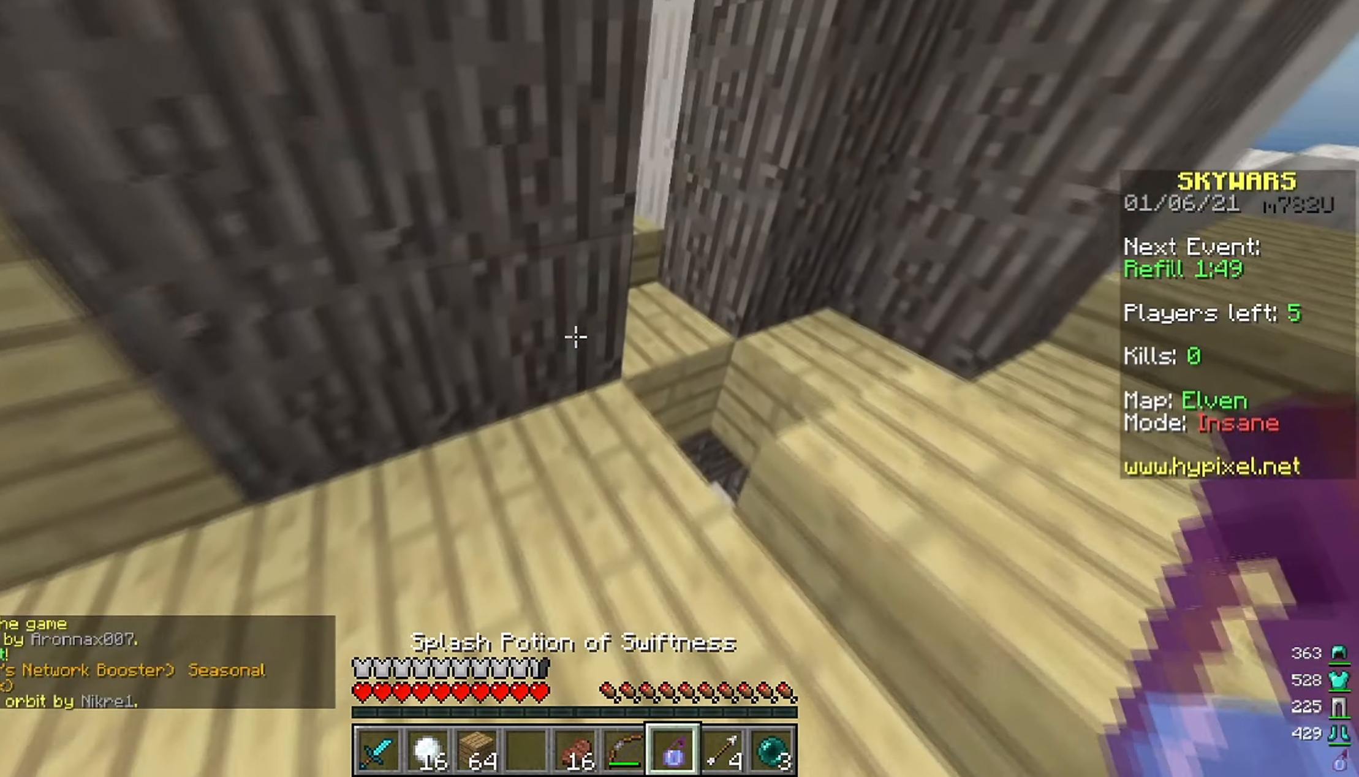
{"keys": ["a", "w"], "mouse": [], "events": [[33, "w", "up"], [116, "a", "down"], [166, "w", "down"], [283, "mouse_left", "down"], [416, "mouse_left", "up"]]}
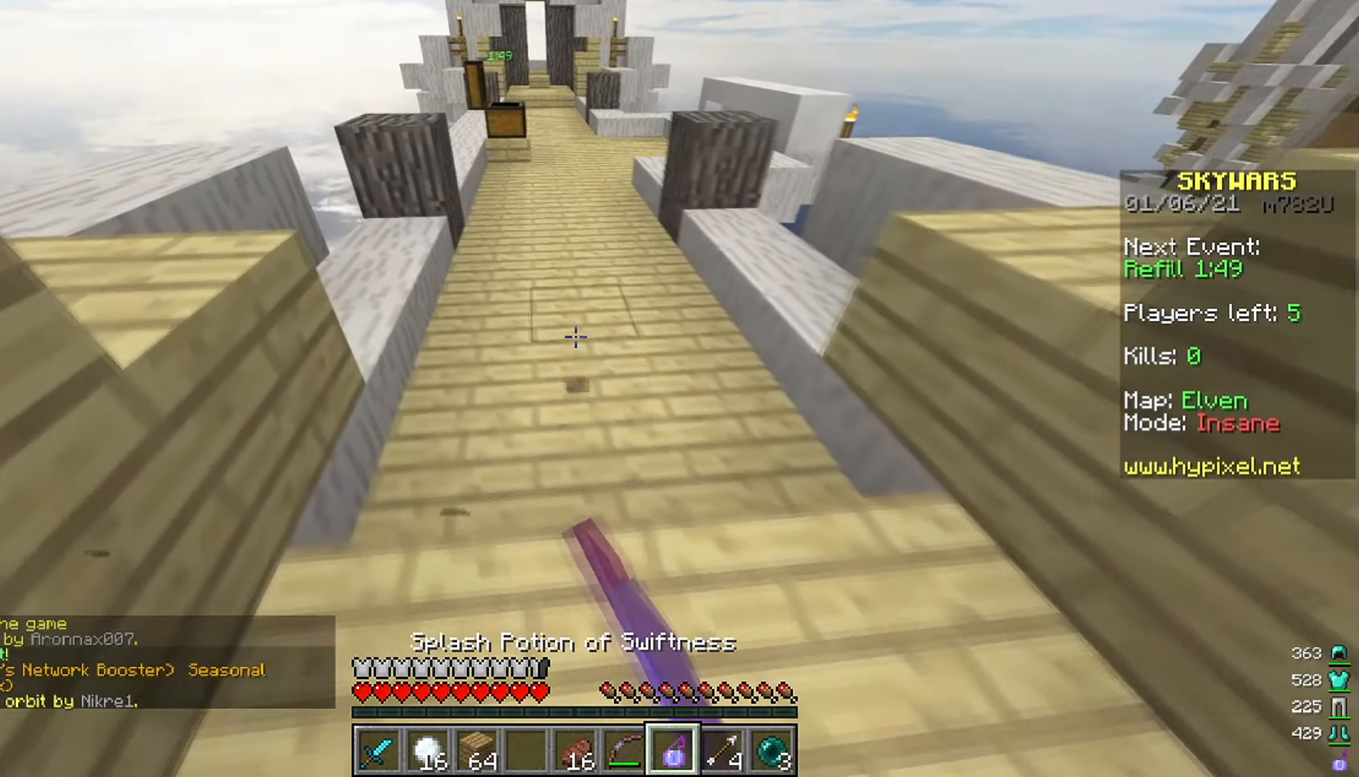
{"keys": ["d", "w"], "mouse": [], "events": [[16, "a", "up"], [300, "d", "down"]]}
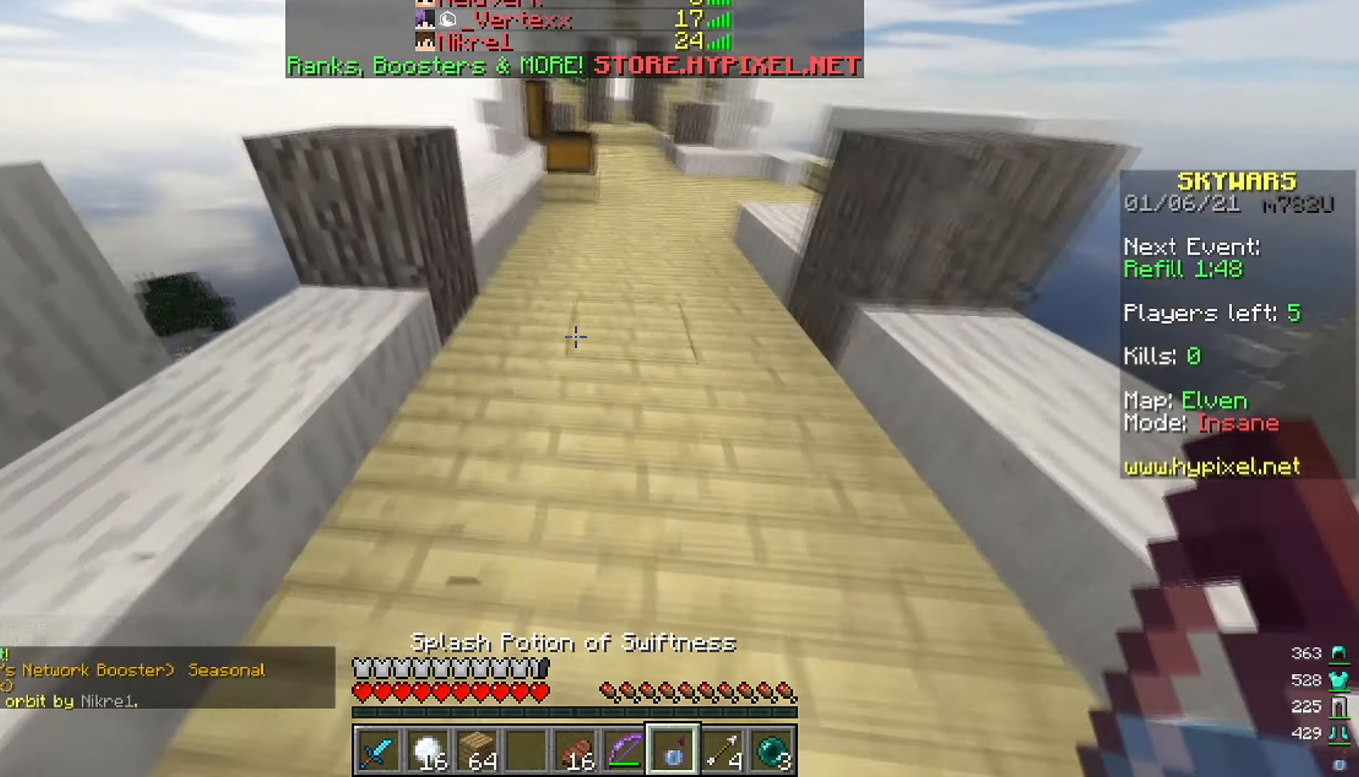
{"keys": ["space", "w"], "mouse": [], "events": [[83, "mouse_left", "down"], [133, "d", "up"], [166, "space", "down"], [366, "mouse_left", "up"]]}
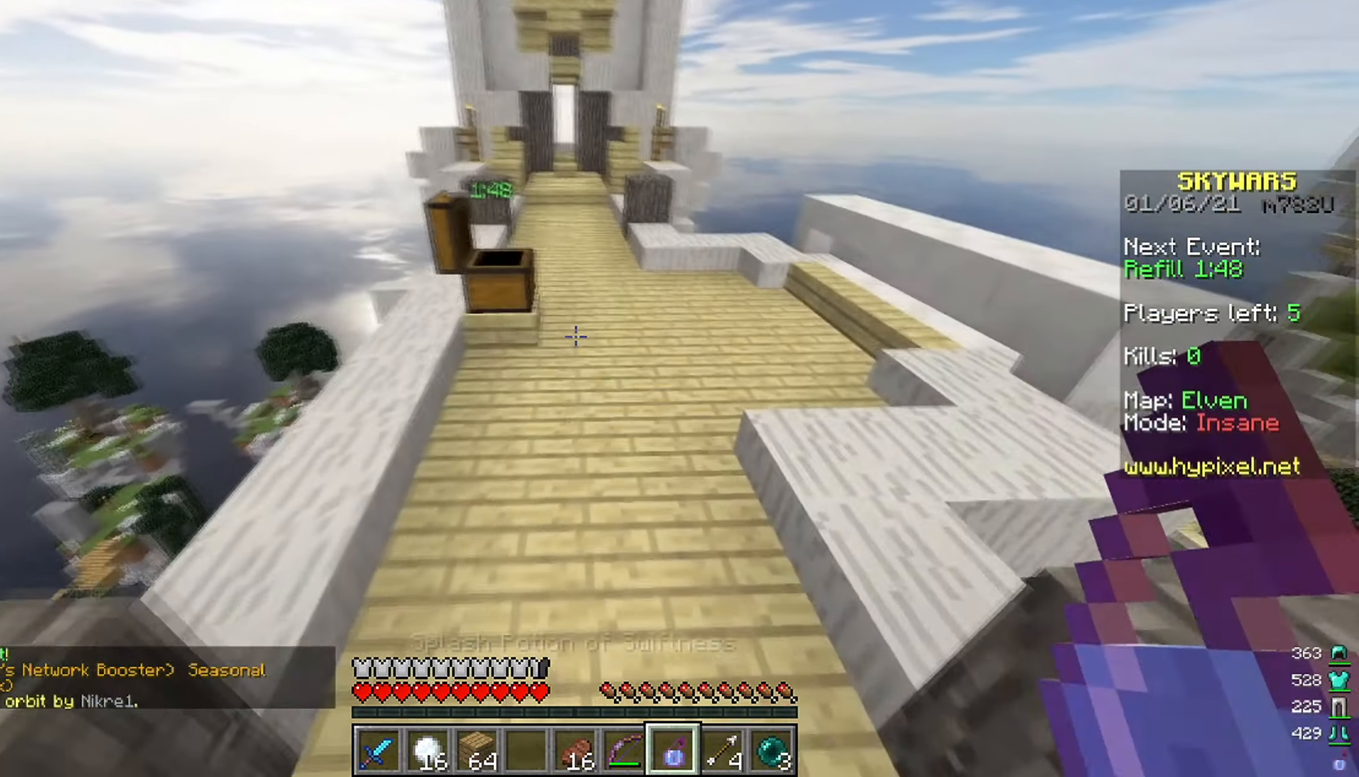
{"keys": ["w"], "mouse": ["left"], "events": [[250, "mouse_left", "down"], [433, "a", "down"], [483, "a", "up"], [483, "space", "up"]]}
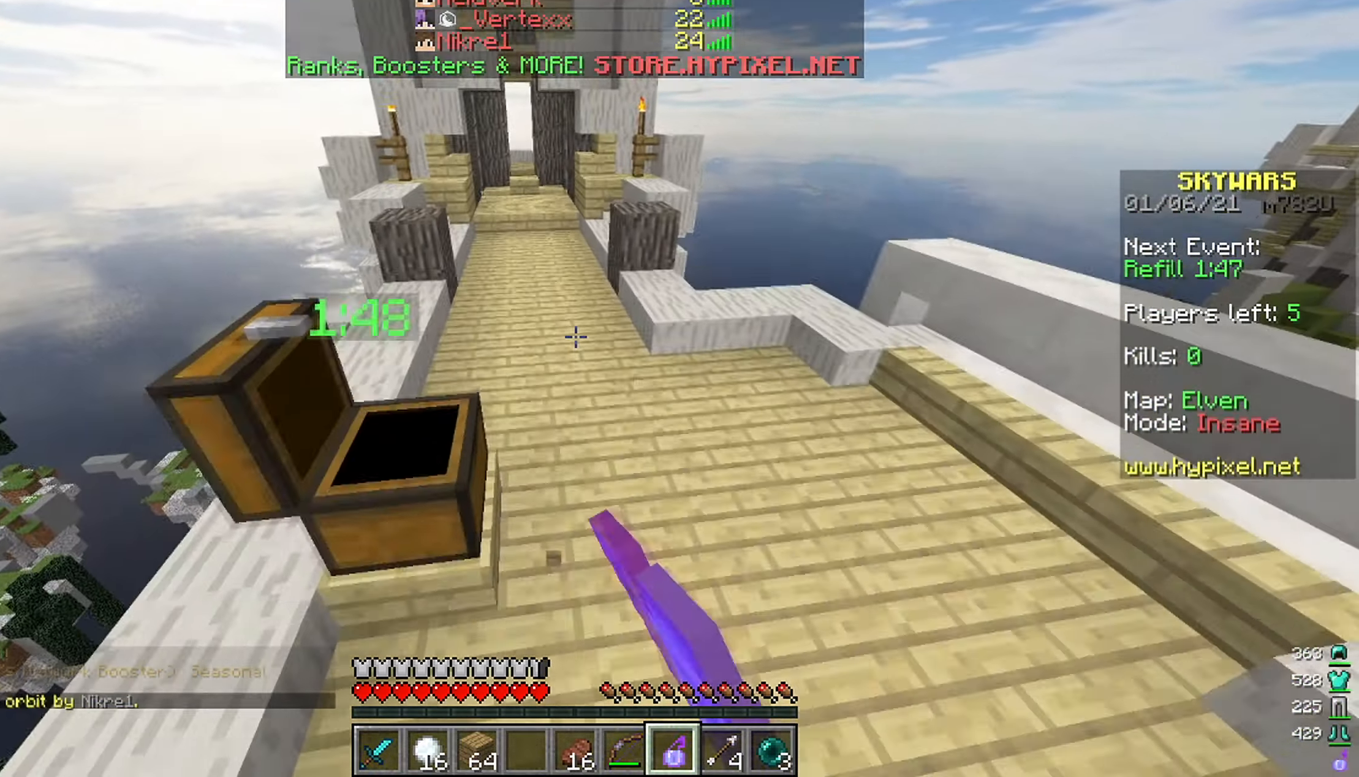
{"keys": ["w"], "mouse": ["left"], "events": [[66, "mouse_left", "up"], [316, "d", "down"], [416, "mouse_left", "down"], [483, "d", "up"]]}
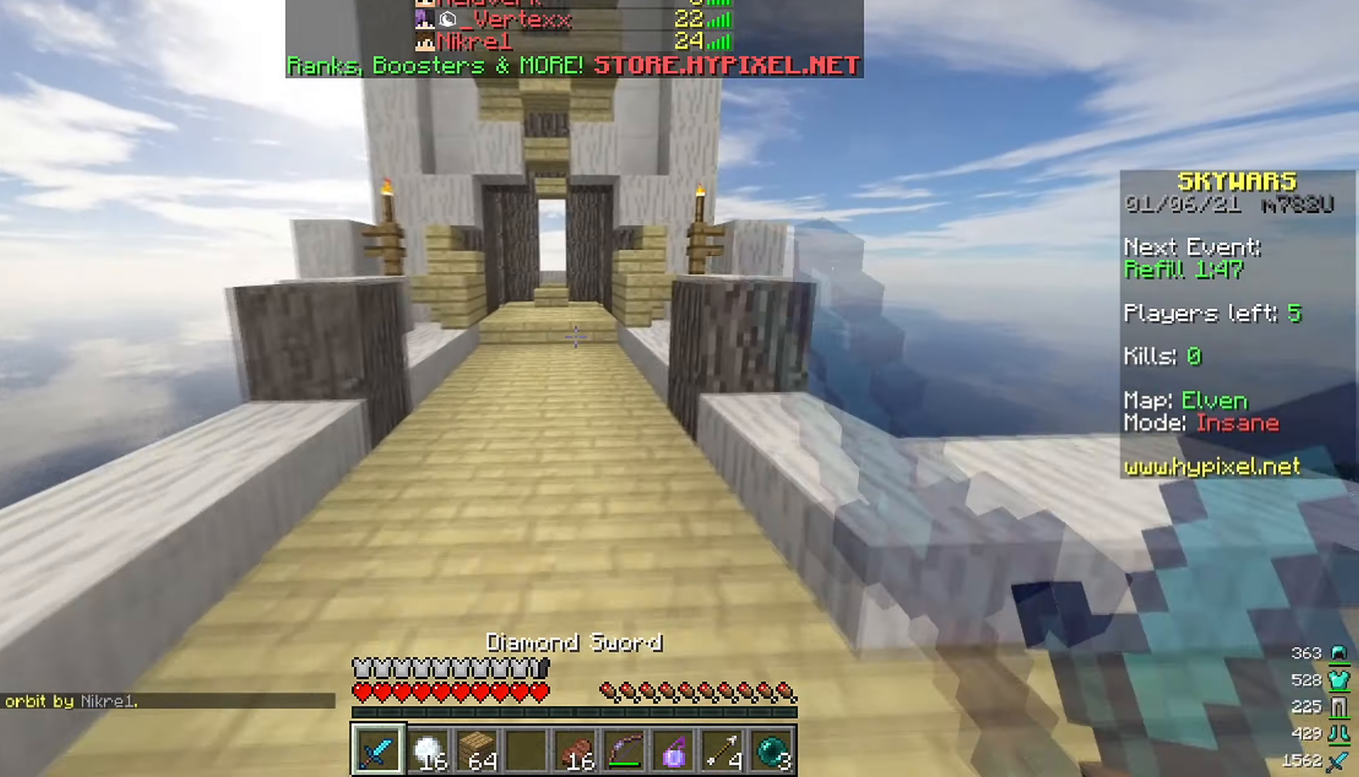
{"keys": ["w"], "mouse": [], "events": [[116, "mouse_left", "up"]]}
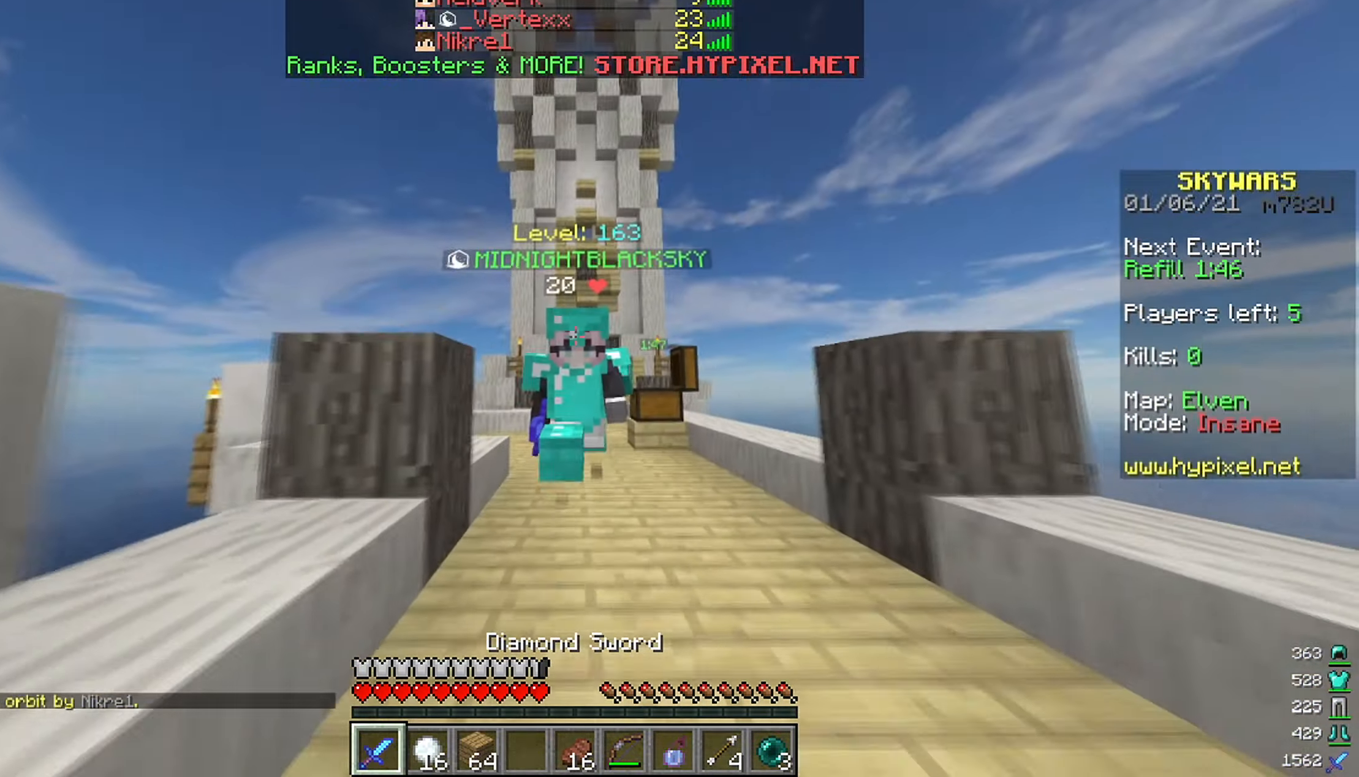
{"keys": ["w"], "mouse": [], "events": []}
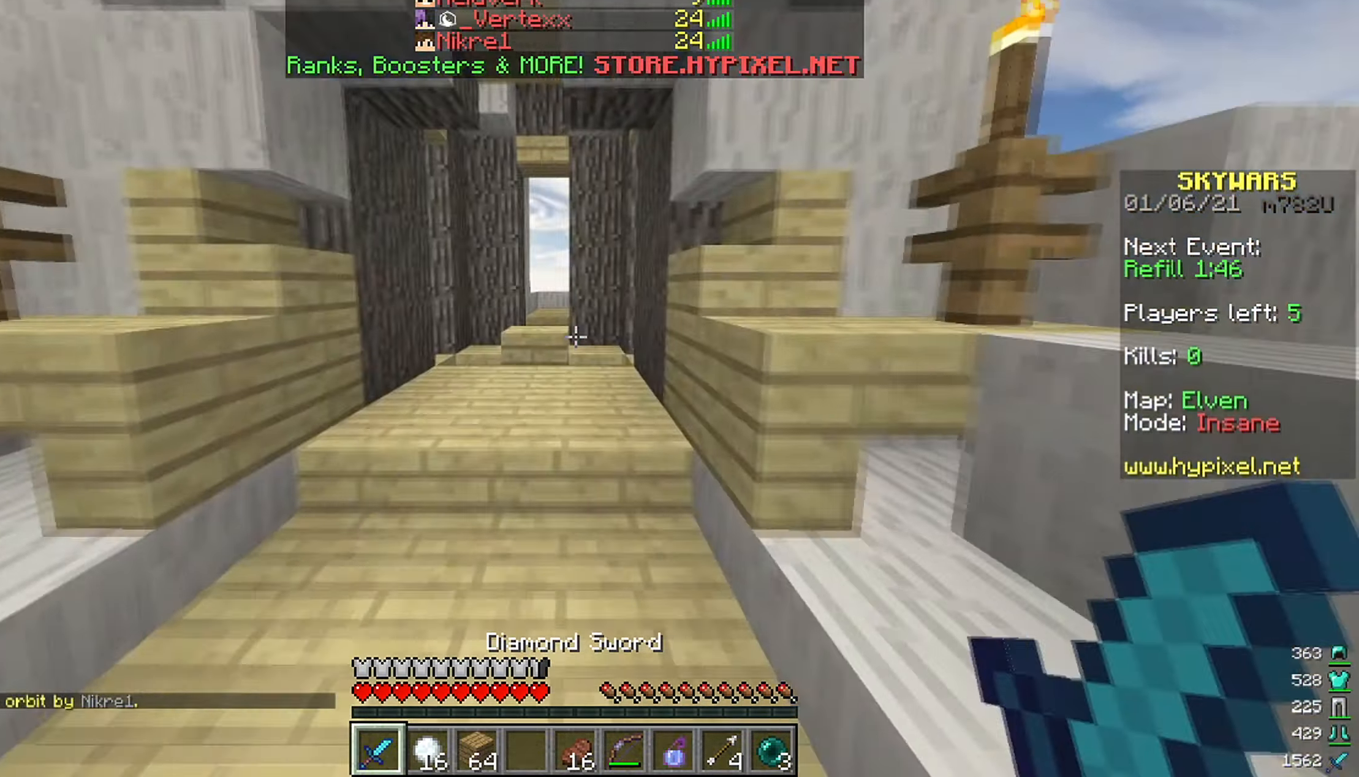
{"keys": ["w"], "mouse": [], "events": []}
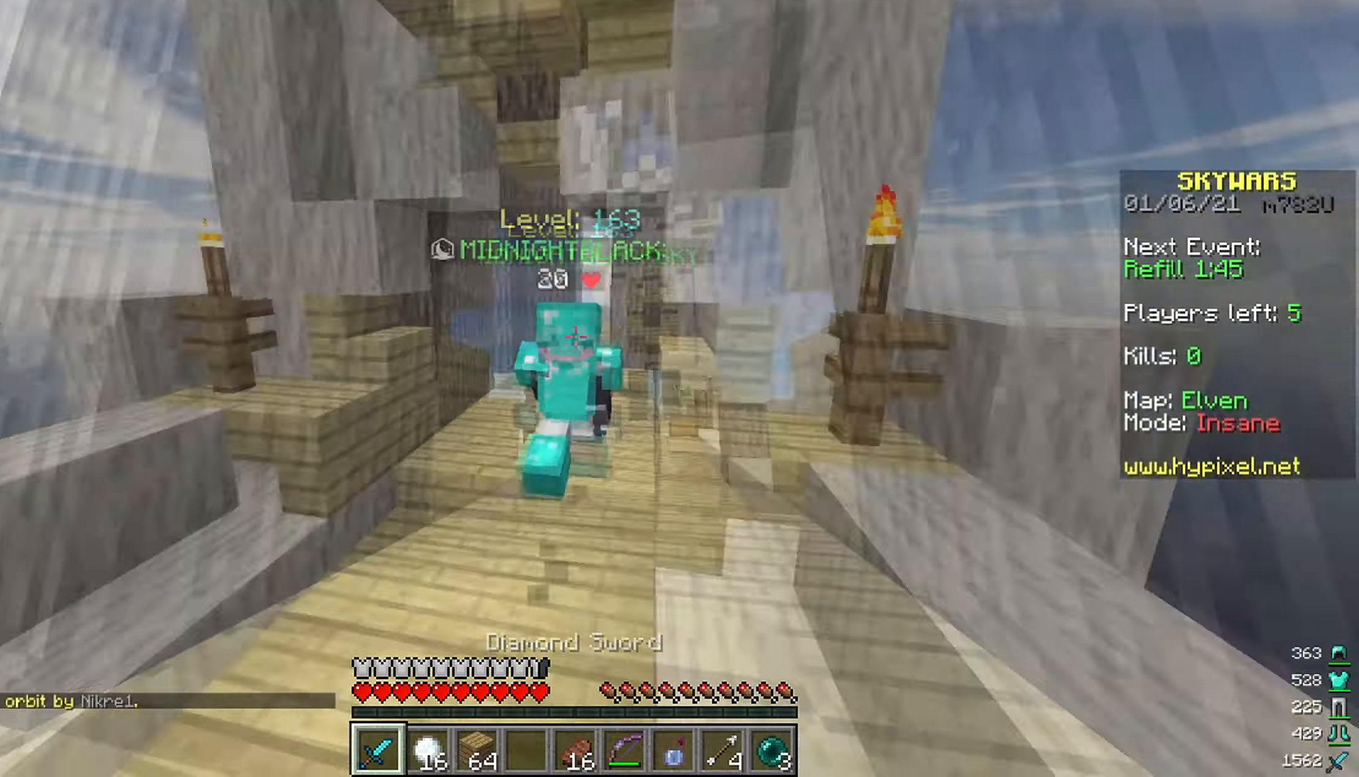
{"keys": ["w"], "mouse": [], "events": []}
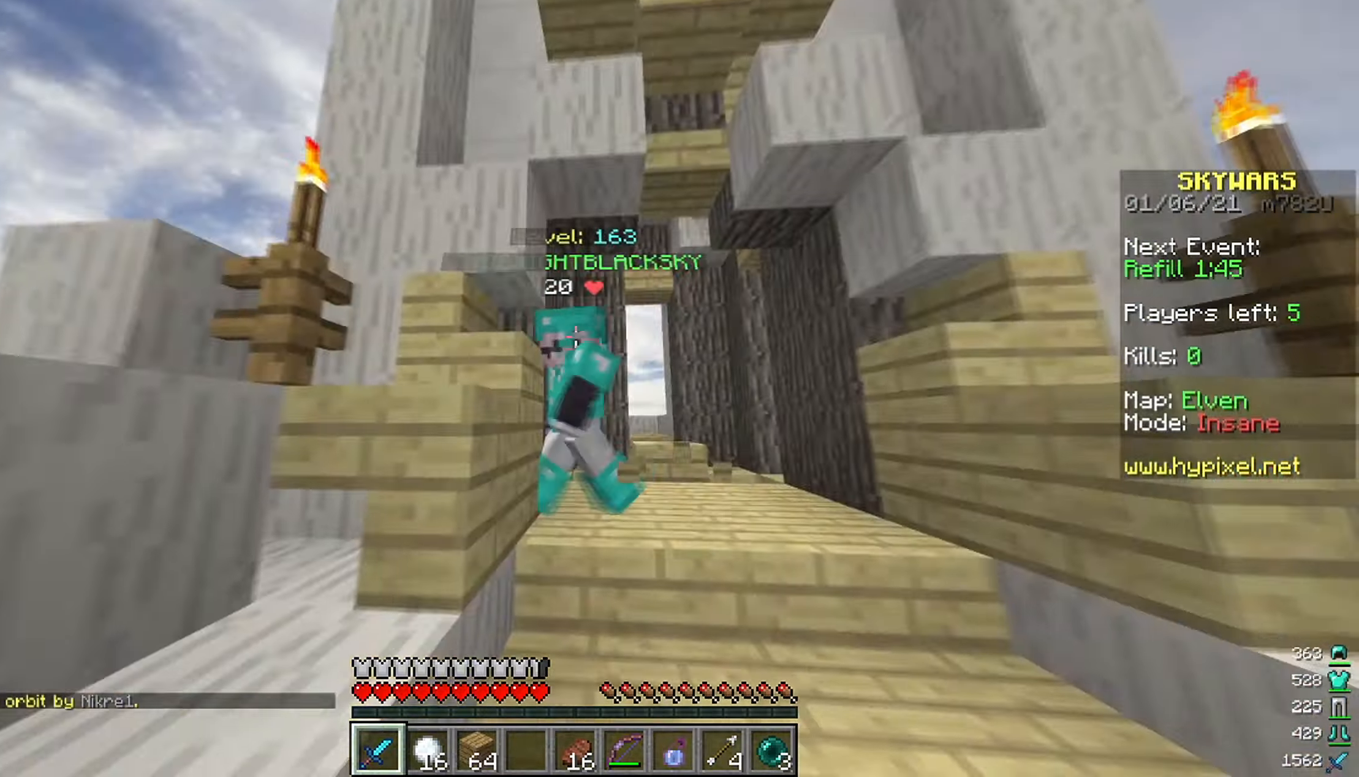
{"keys": ["w"], "mouse": [], "events": []}
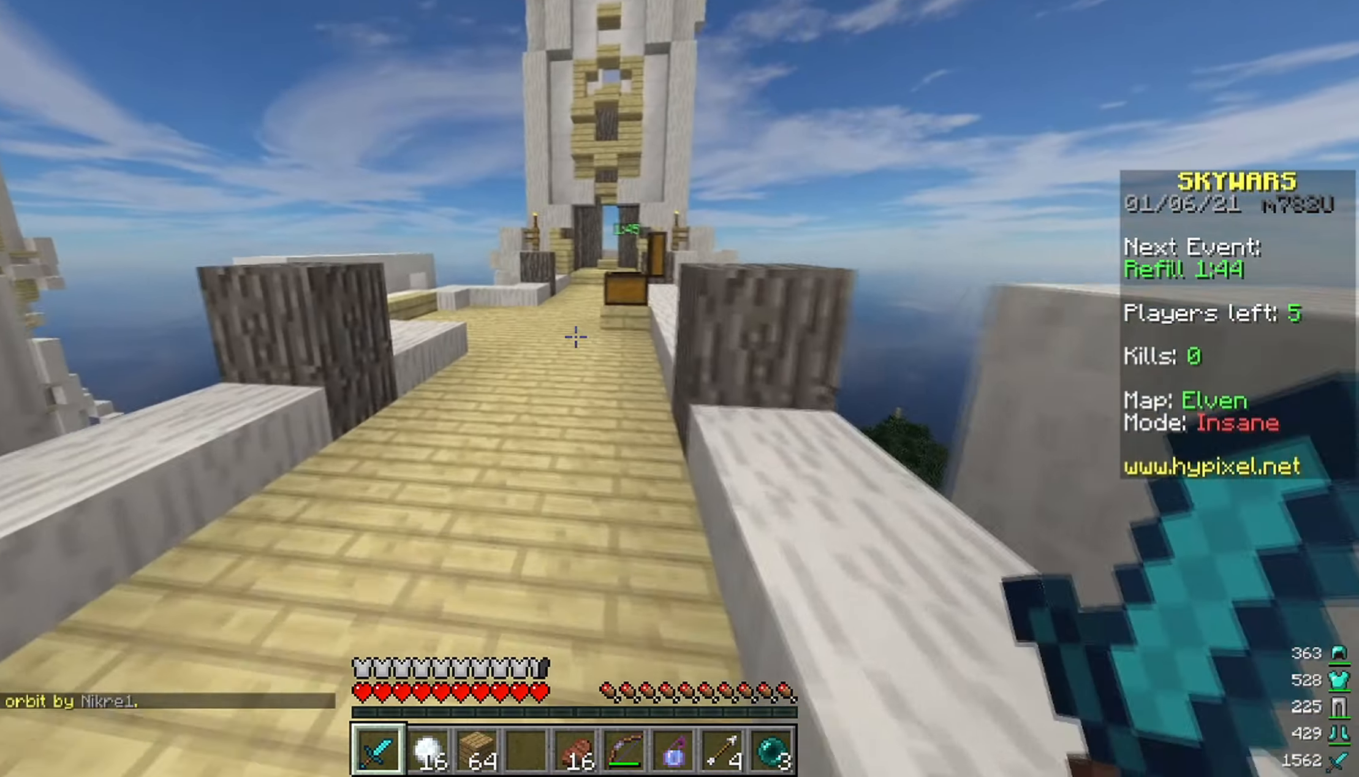
{"keys": ["a", "w"], "mouse": [], "events": [[250, "a", "down"]]}
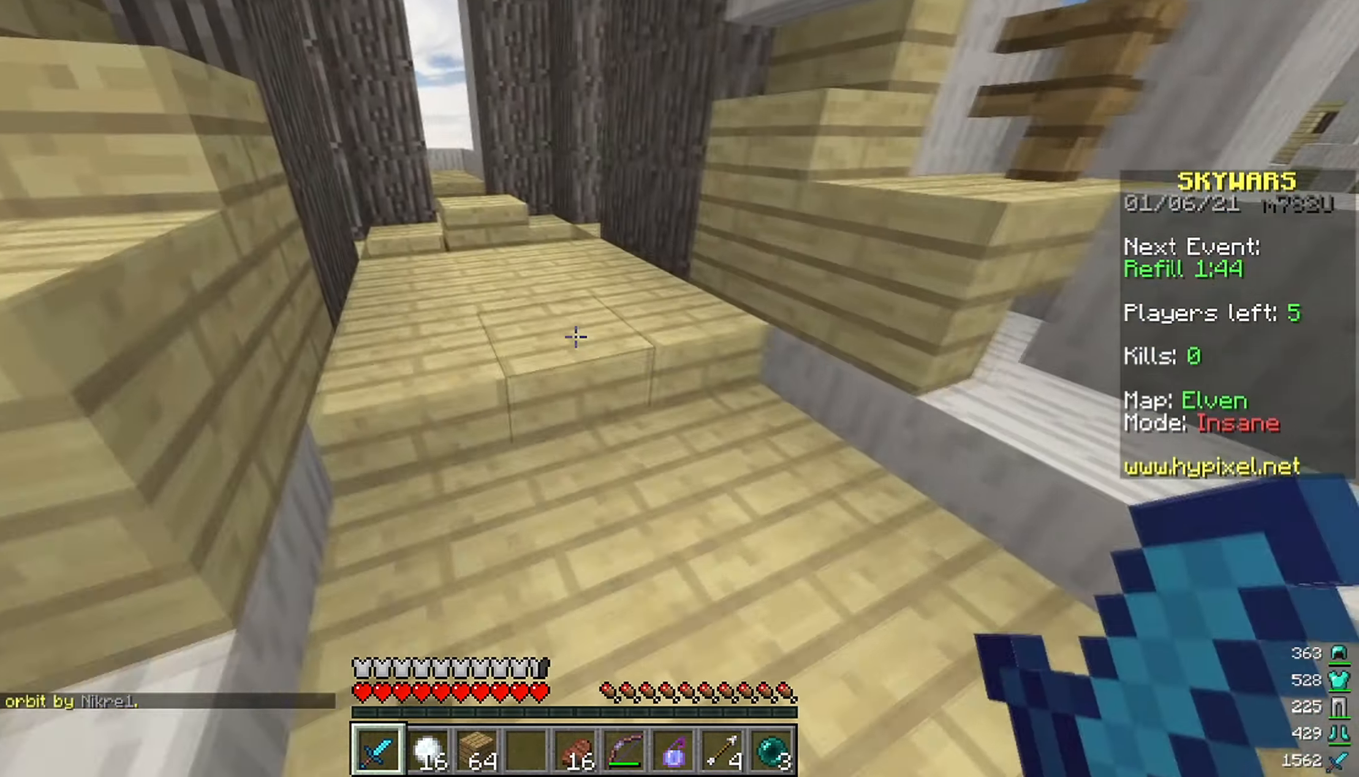
{"keys": ["d", "w"], "mouse": [], "events": [[67, "d", "down"], [433, "a", "up"]]}
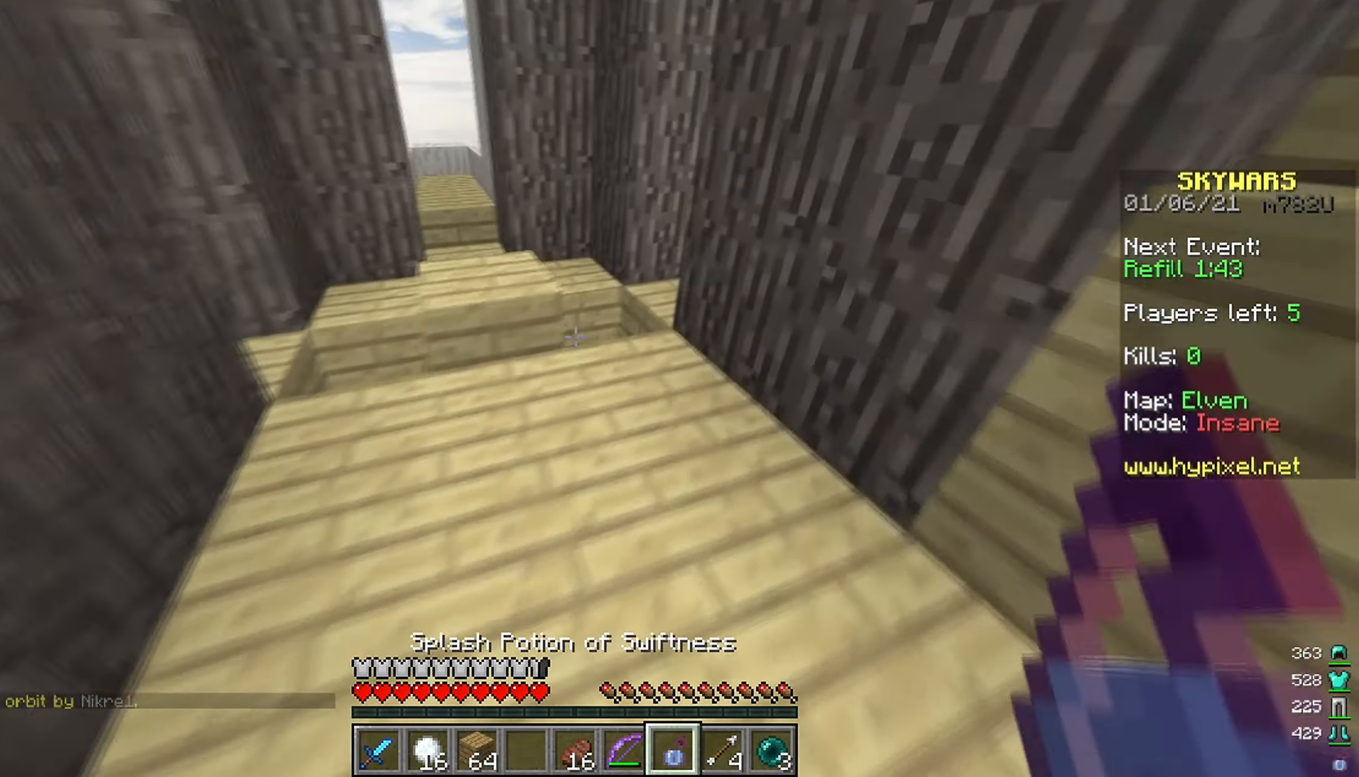
{"keys": [], "mouse": [], "events": [[283, "w", "up"], [350, "d", "up"]]}
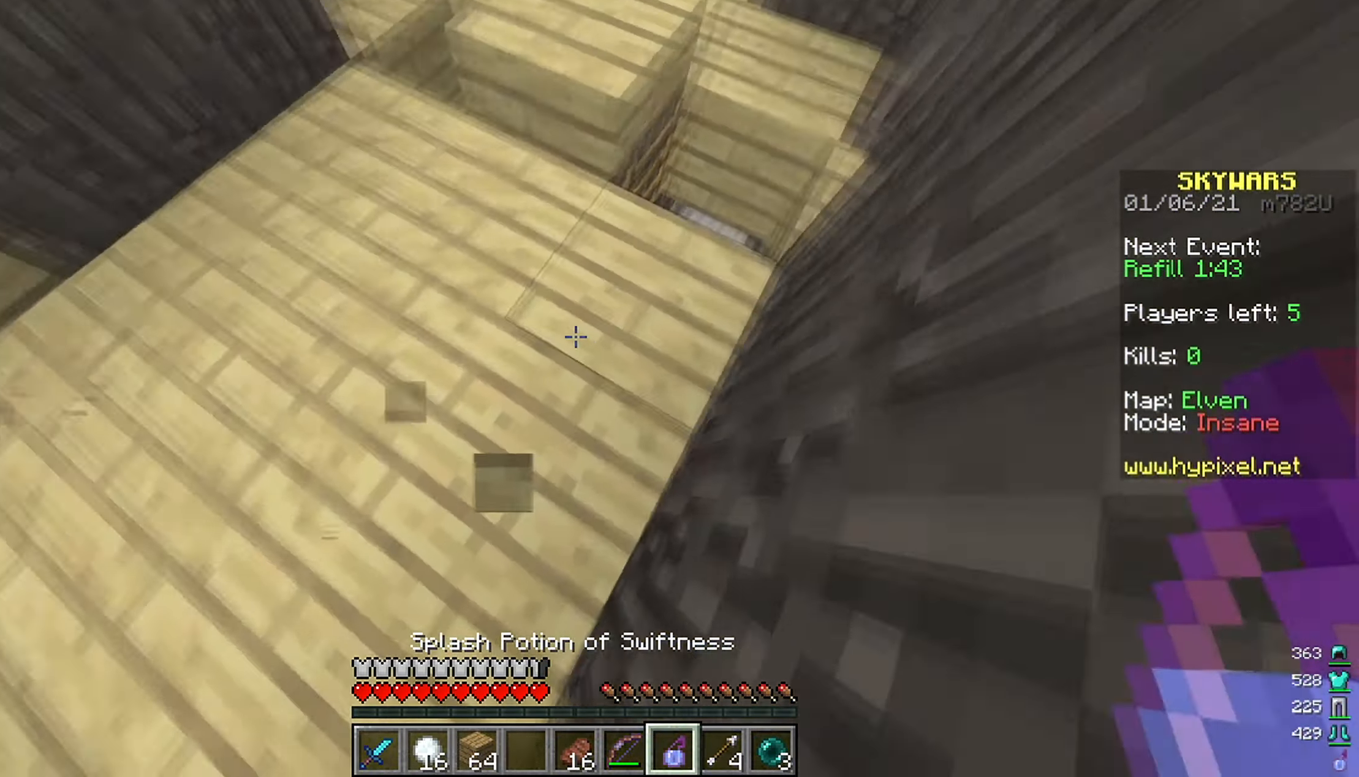
{"keys": ["d"], "mouse": [], "events": [[67, "w", "down"], [133, "d", "down"], [300, "w", "up"]]}
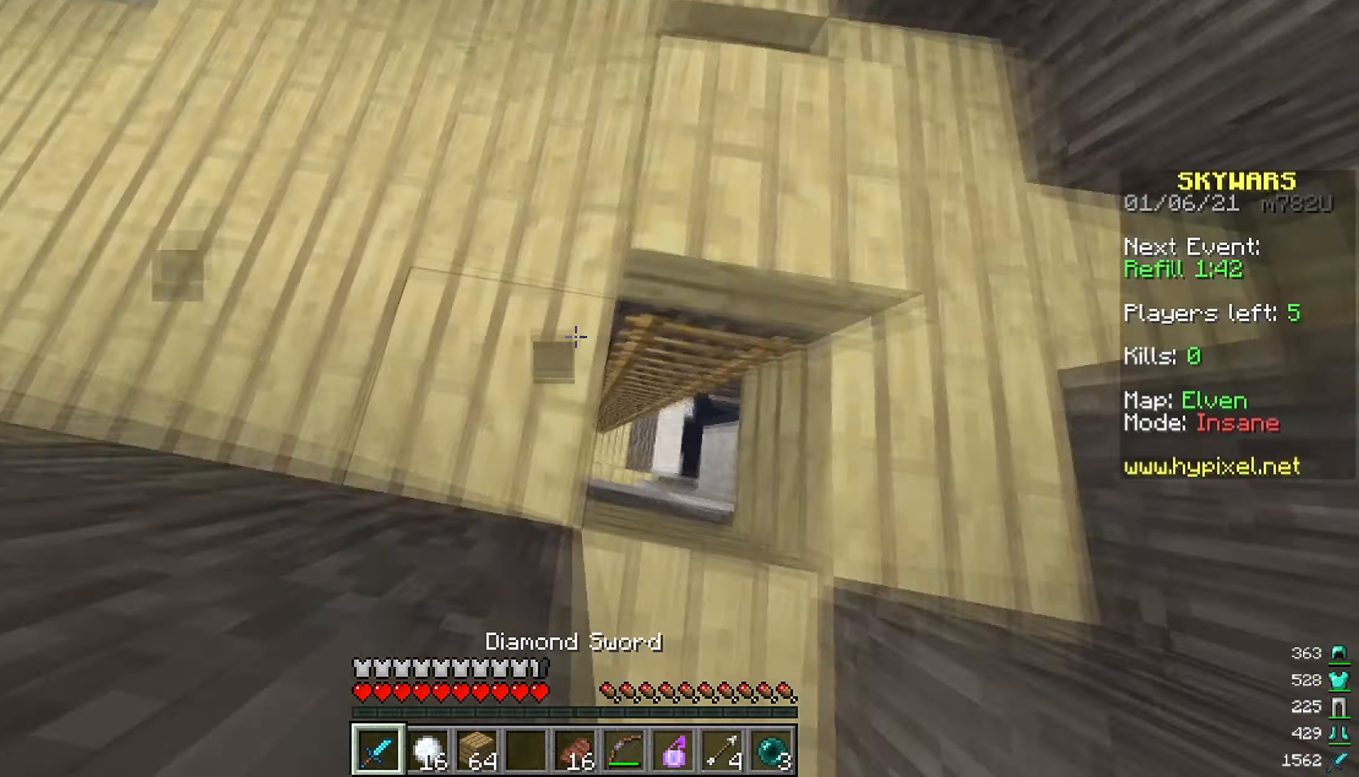
{"keys": [], "mouse": [], "events": [[200, "d", "up"], [317, "a", "down"], [417, "a", "up"]]}
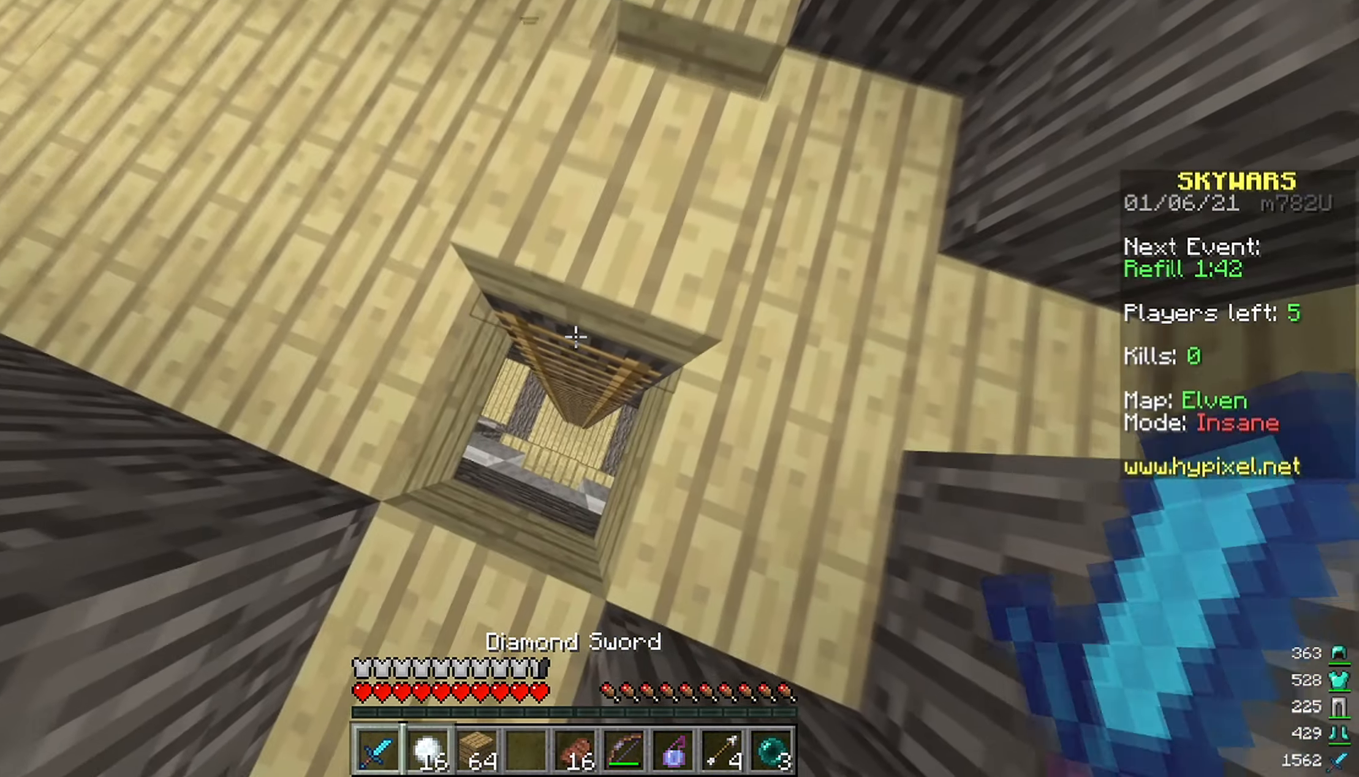
{"keys": [], "mouse": [], "events": []}
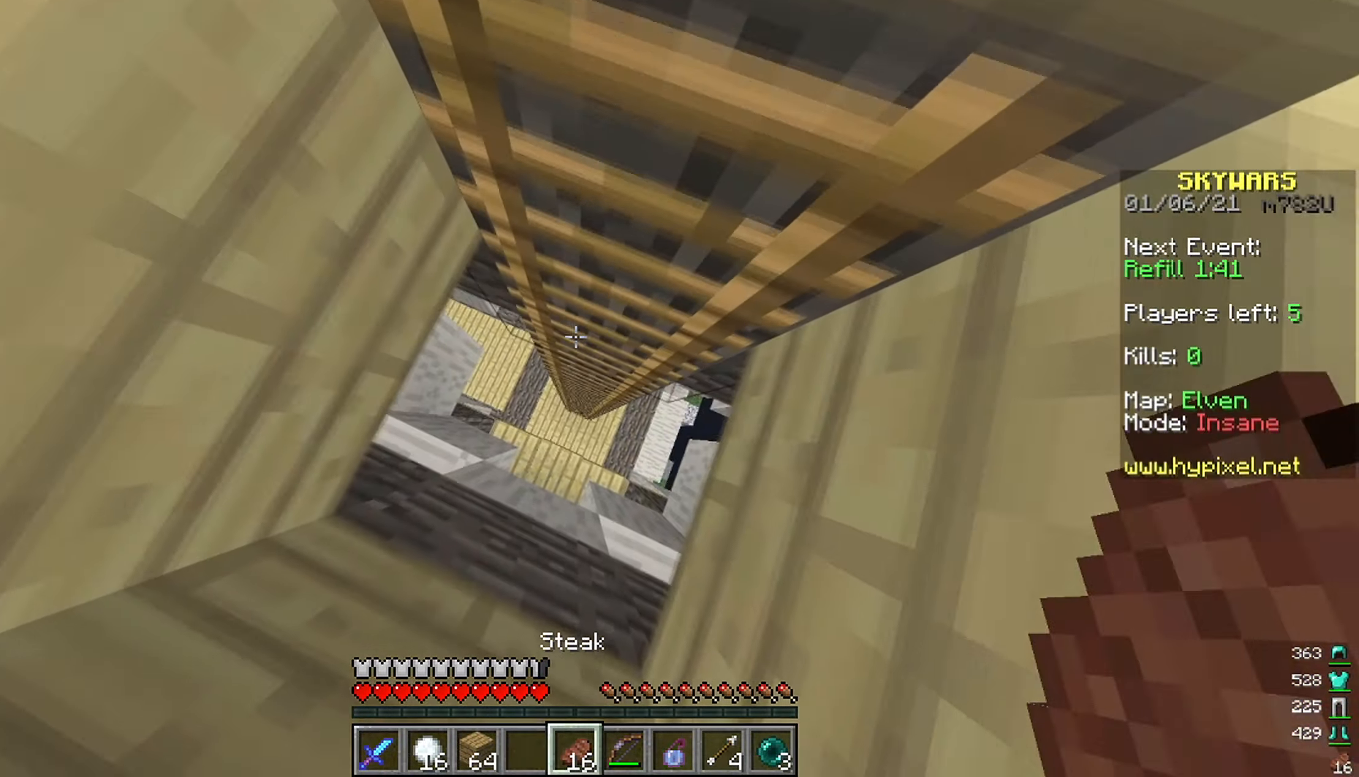
{"keys": [], "mouse": [], "events": []}
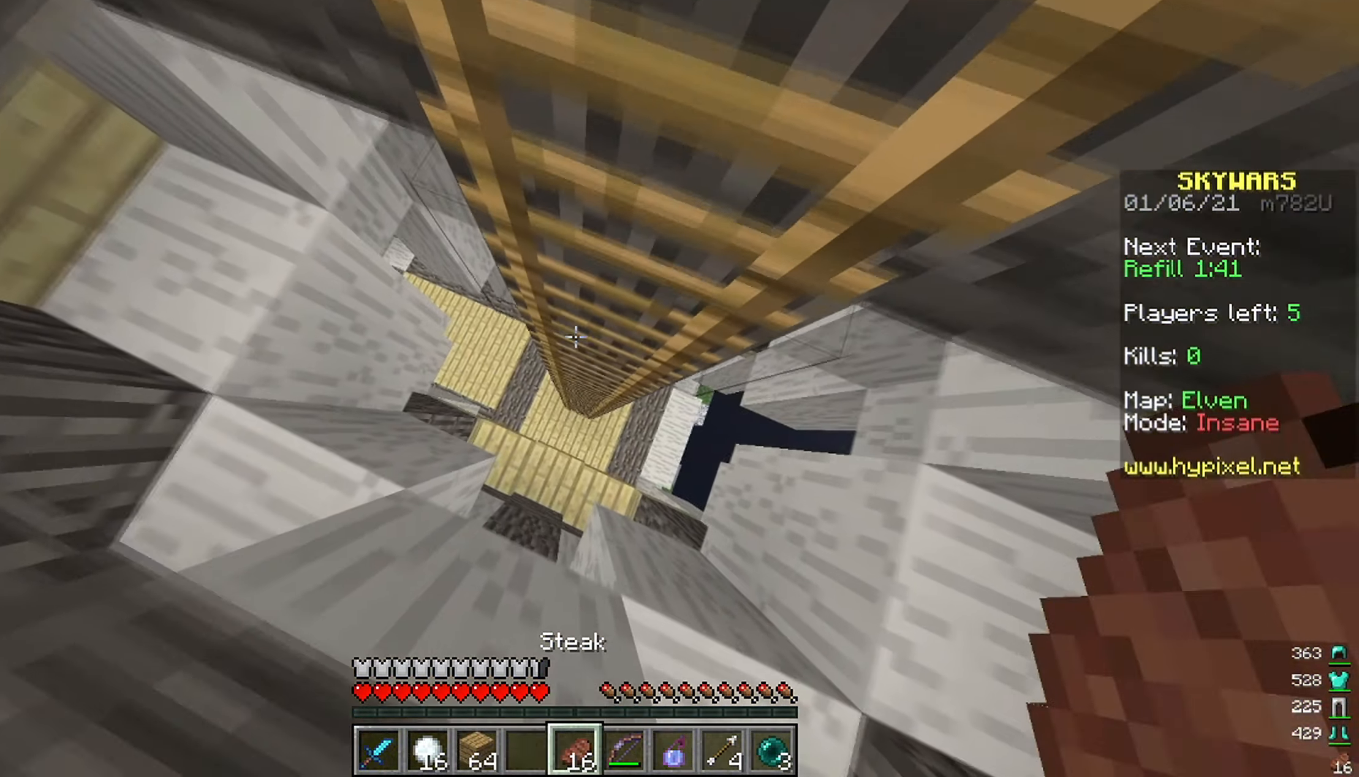
{"keys": [], "mouse": [], "events": []}
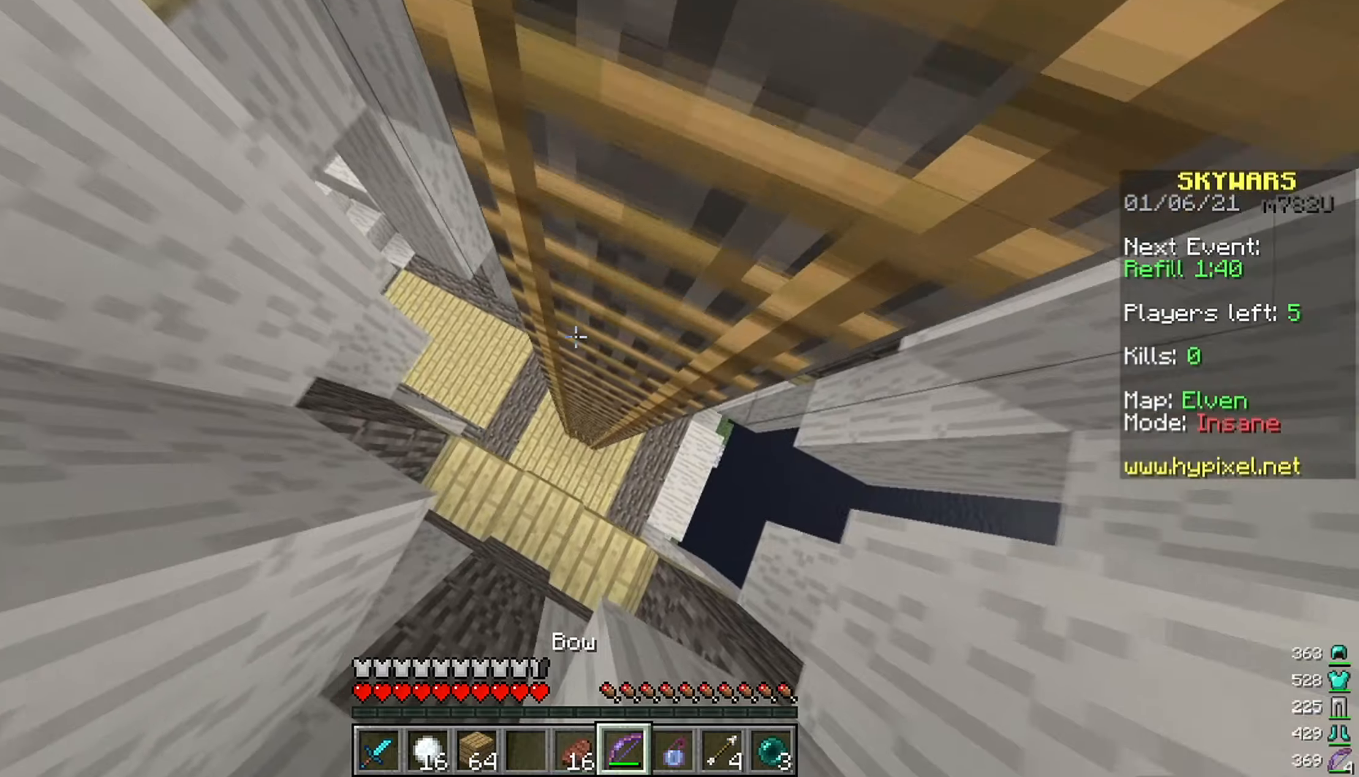
{"keys": [], "mouse": [], "events": []}
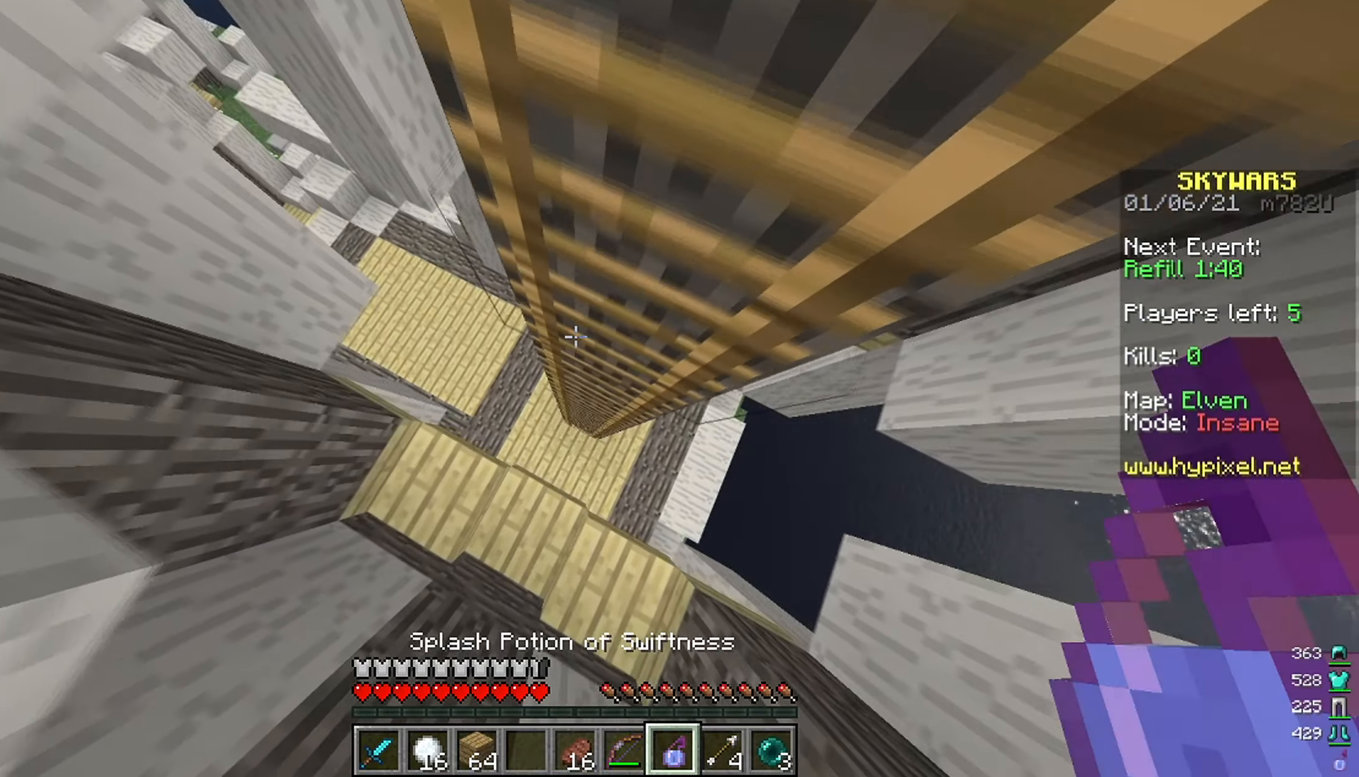
{"keys": [], "mouse": [], "events": []}
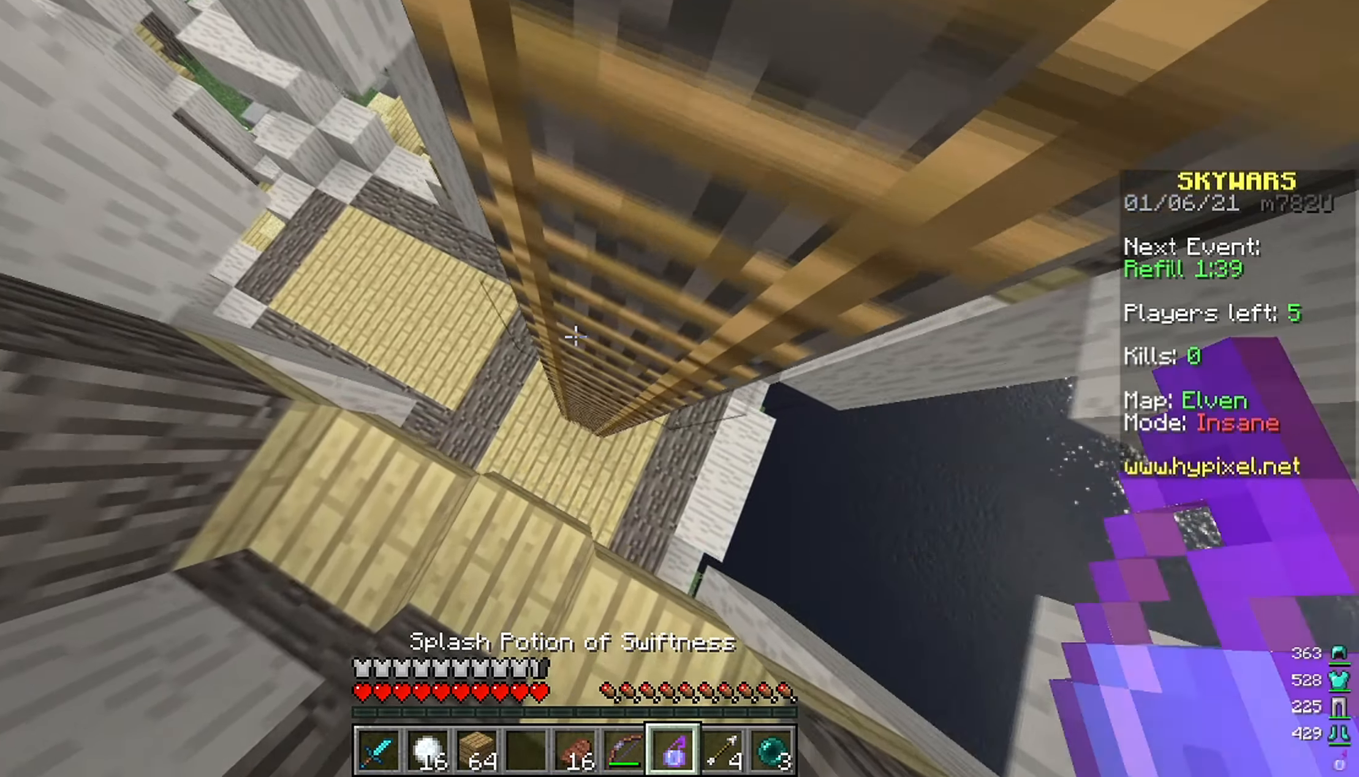
{"keys": [], "mouse": [], "events": []}
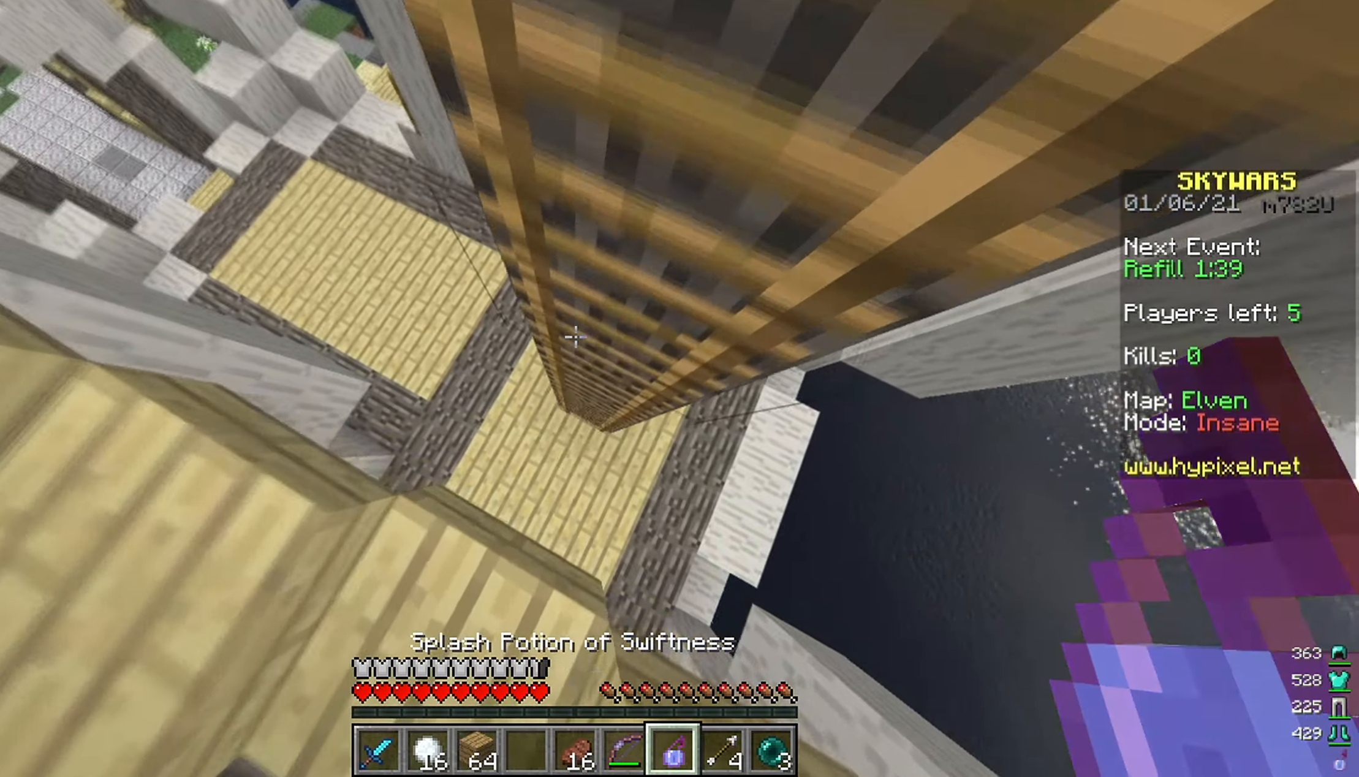
{"keys": [], "mouse": [], "events": []}
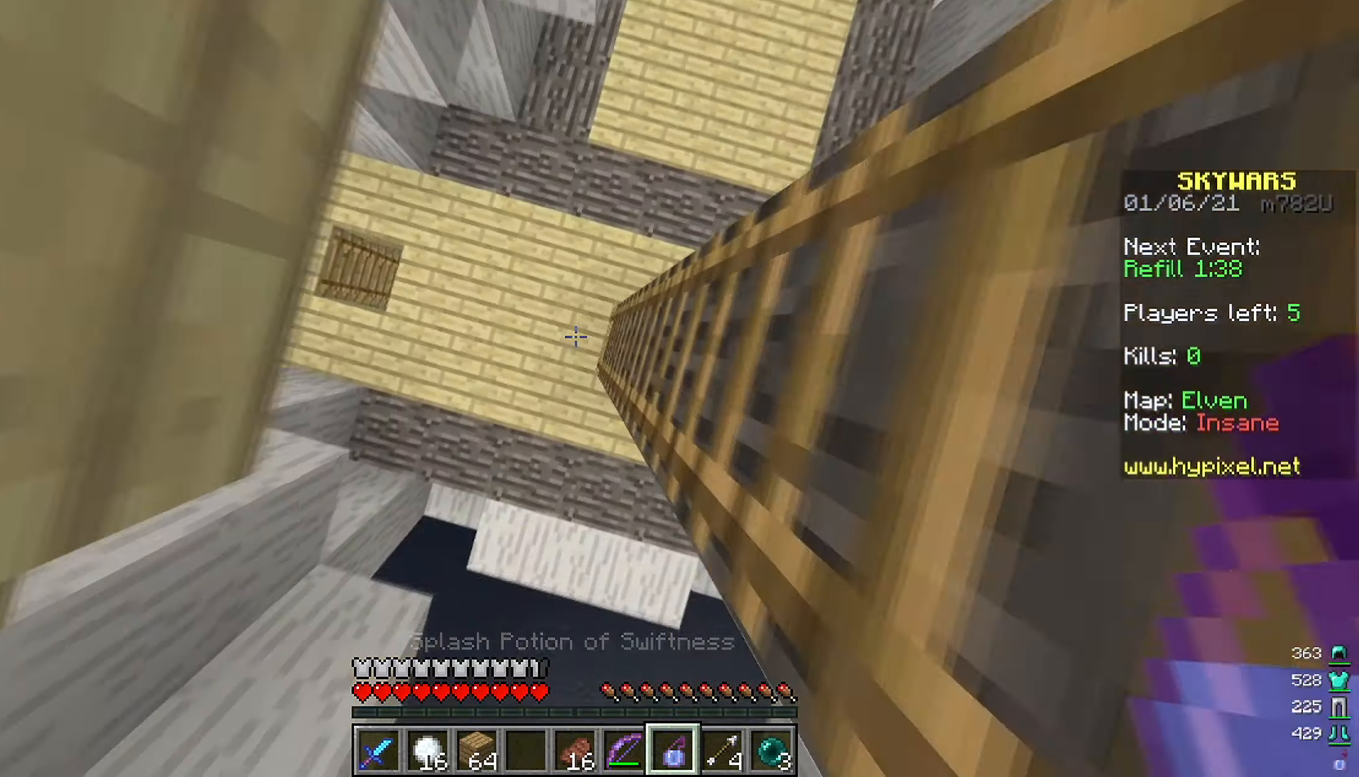
{"keys": ["w"], "mouse": [], "events": [[367, "w", "down"]]}